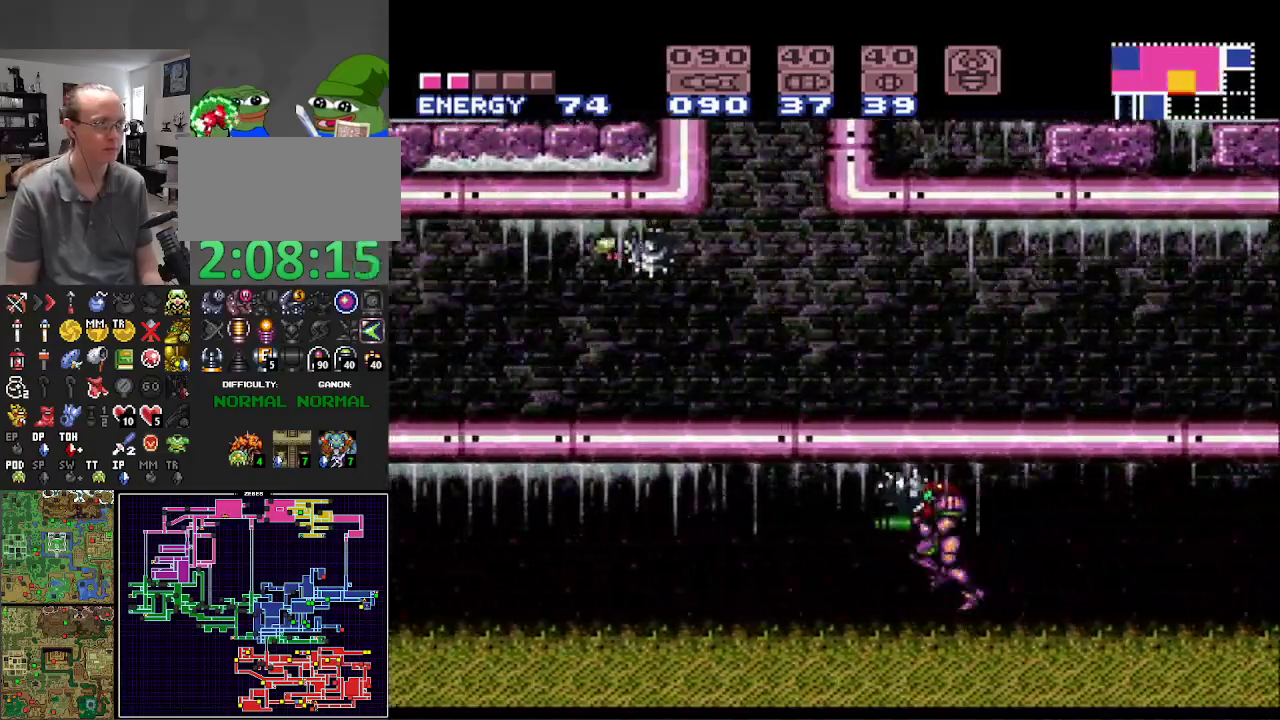
Gameplay with a controller (Nintendo layout); each line is a JSON object with the inputs held at the frame after it. "events" lists button and stick changes between this image and that frame as [ms after this image, input, new state], when the widget could be followed in between. Not read: L3 R3 SELECT.
{"buttons": ["B", "DPAD_LEFT"], "events": [[33, "X", "down"], [117, "X", "up"]]}
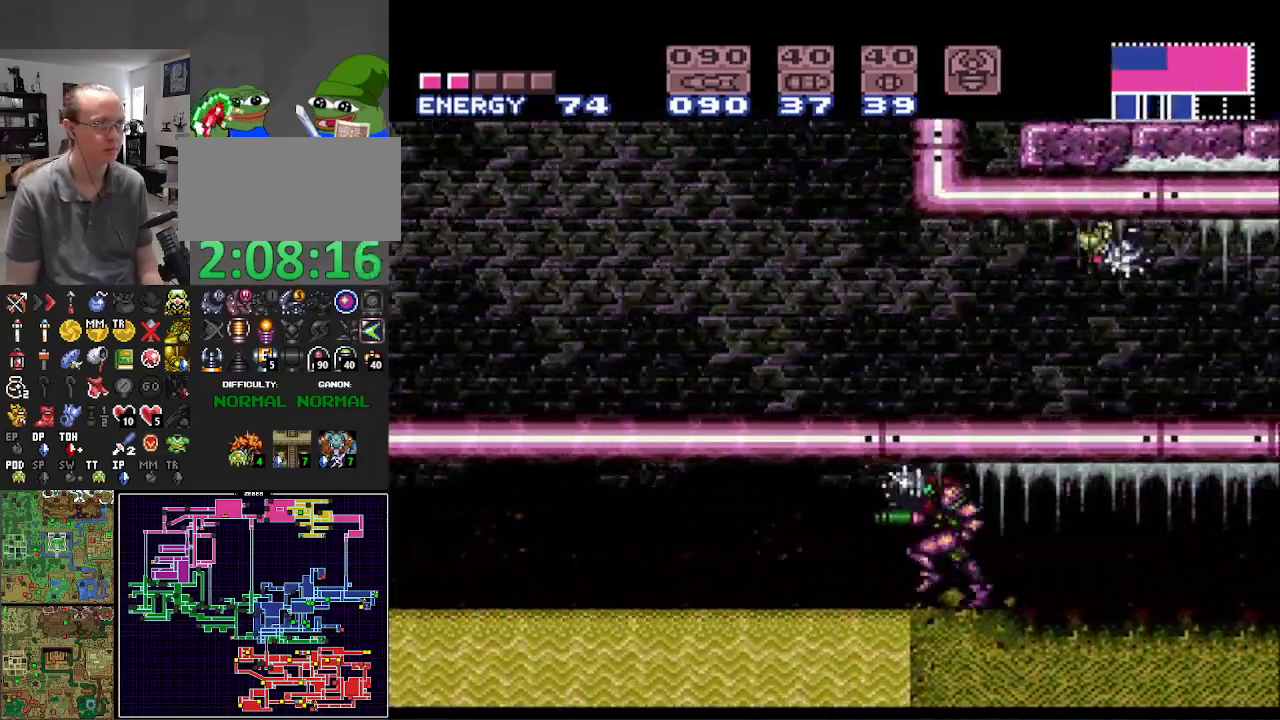
{"buttons": ["B", "DPAD_LEFT"], "events": [[17, "A", "down"], [383, "A", "up"]]}
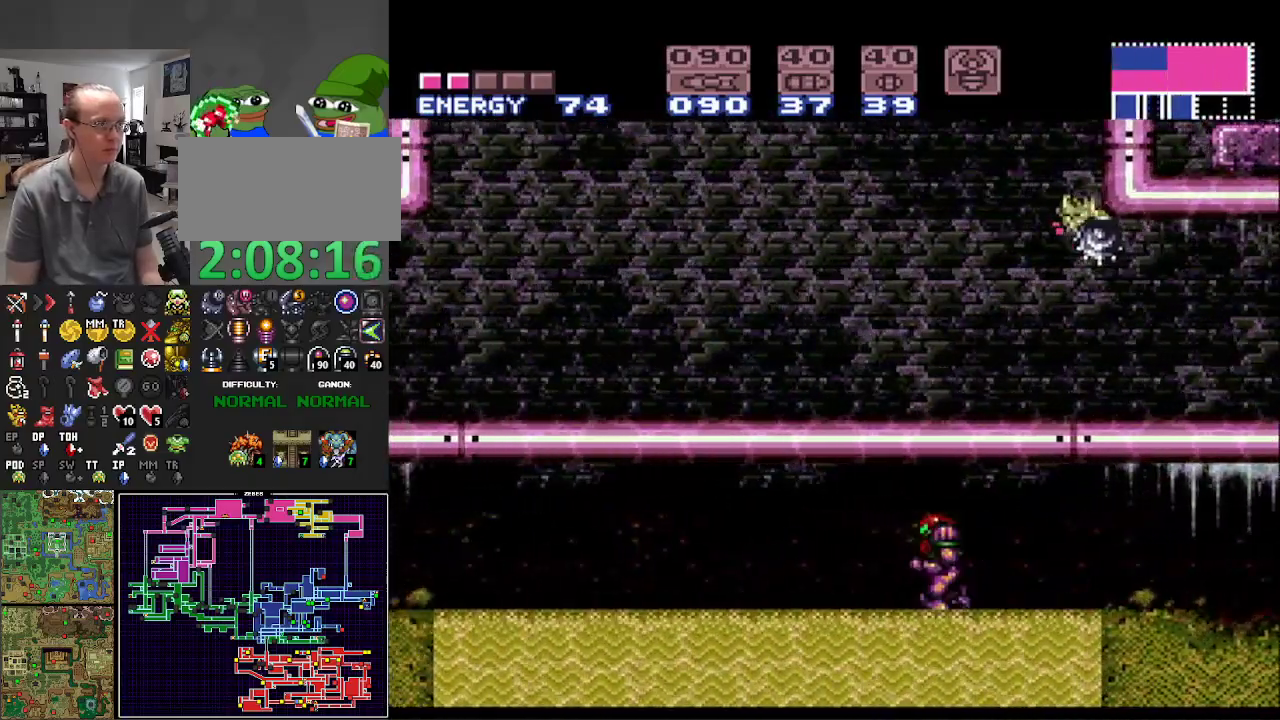
{"buttons": ["B", "DPAD_LEFT"], "events": [[33, "A", "down"], [417, "A", "up"]]}
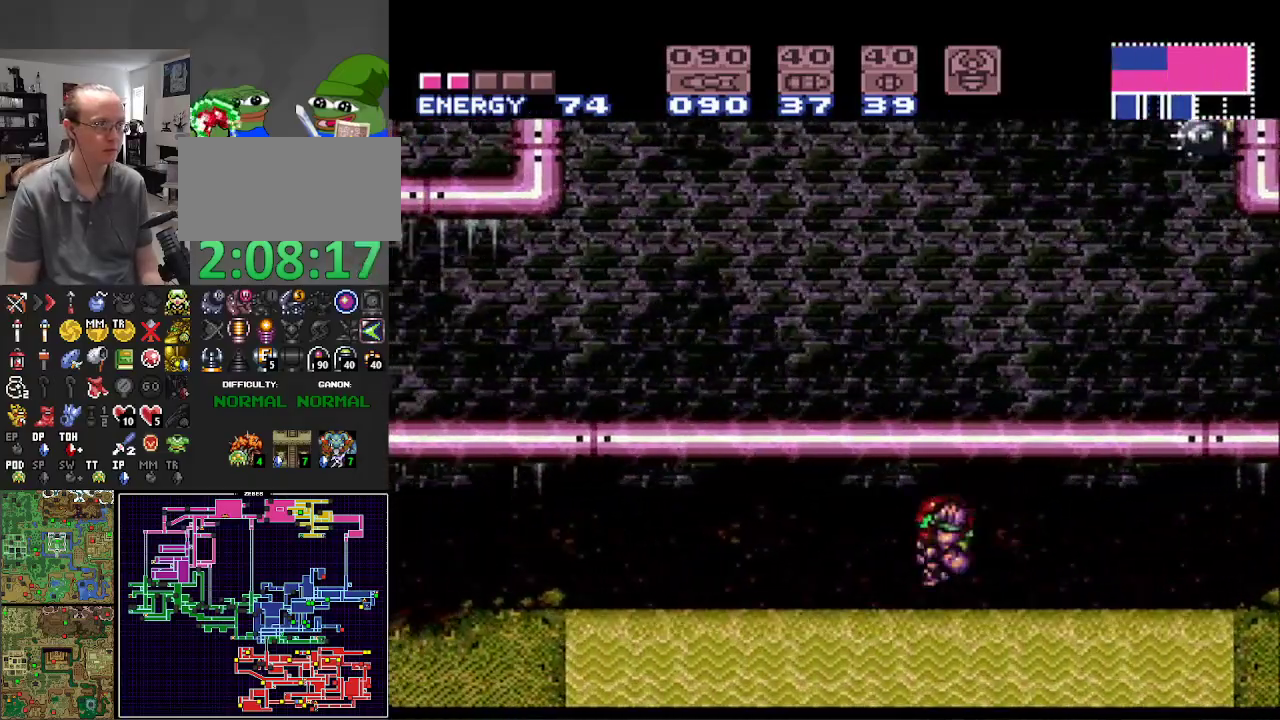
{"buttons": ["A", "B", "DPAD_LEFT"], "events": [[183, "A", "down"]]}
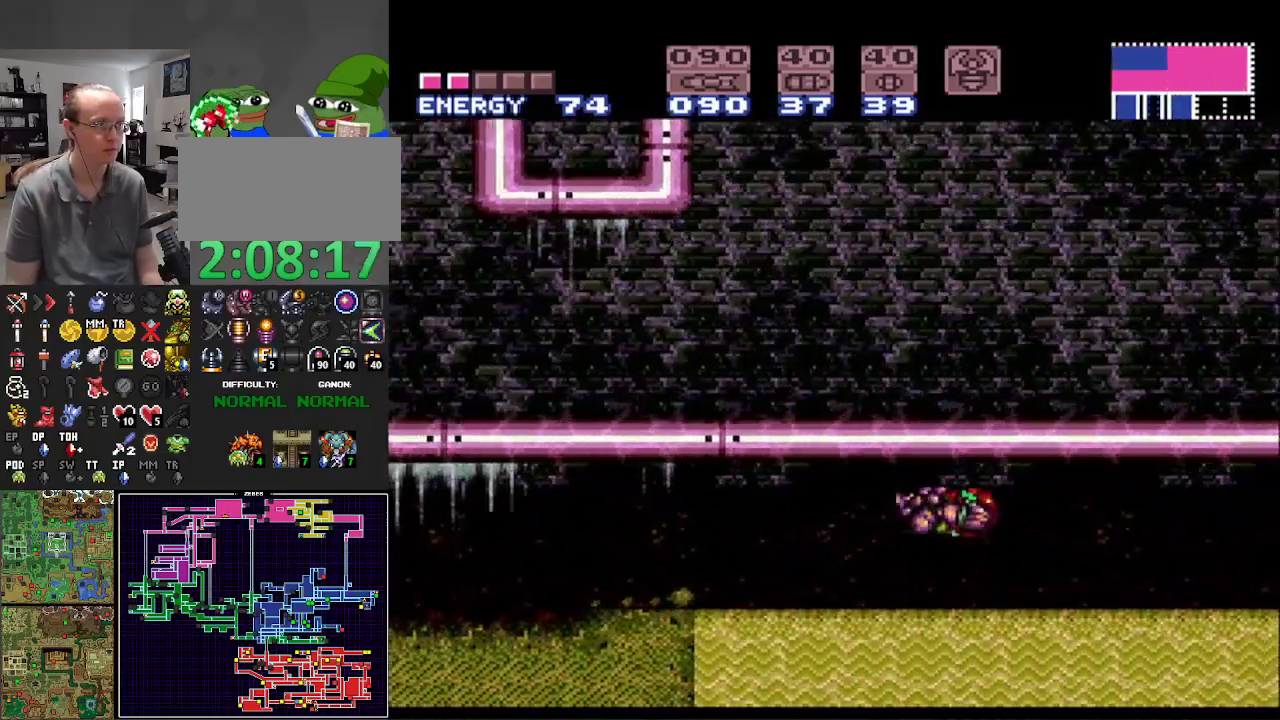
{"buttons": ["A", "B", "DPAD_LEFT"], "events": [[67, "A", "up"], [283, "A", "down"]]}
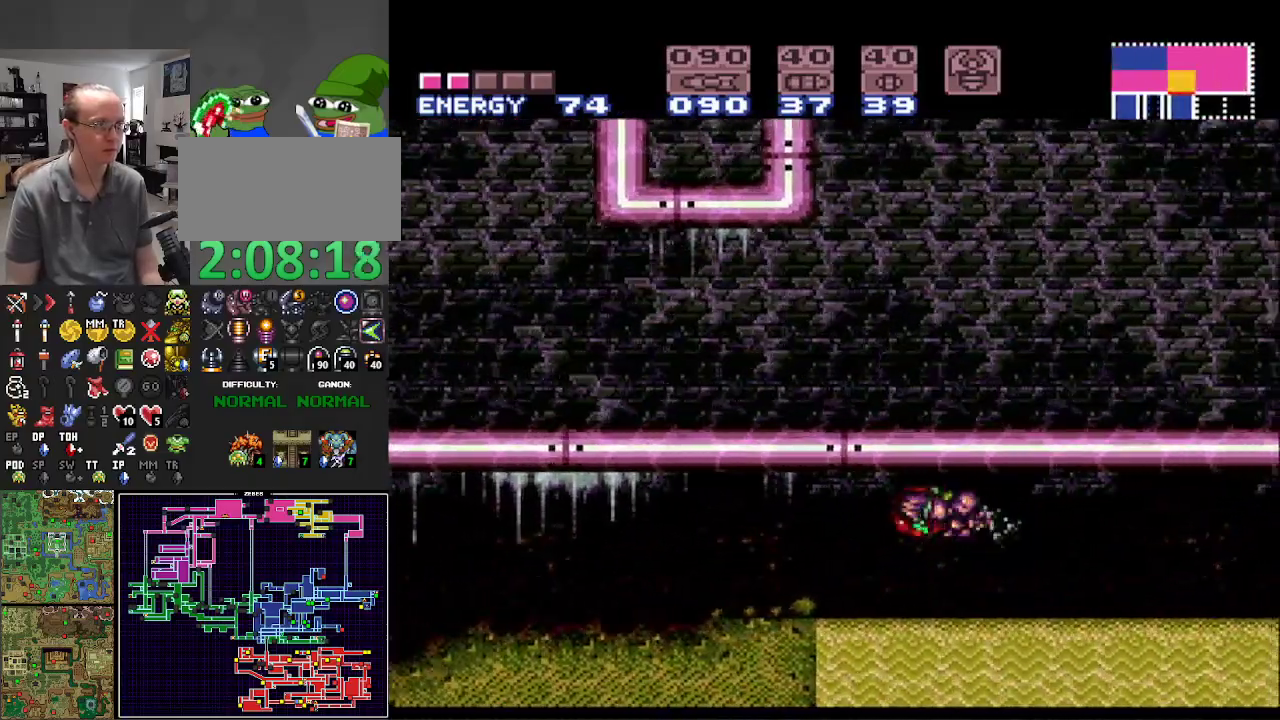
{"buttons": ["A", "B", "DPAD_LEFT"], "events": [[250, "A", "up"], [400, "A", "down"]]}
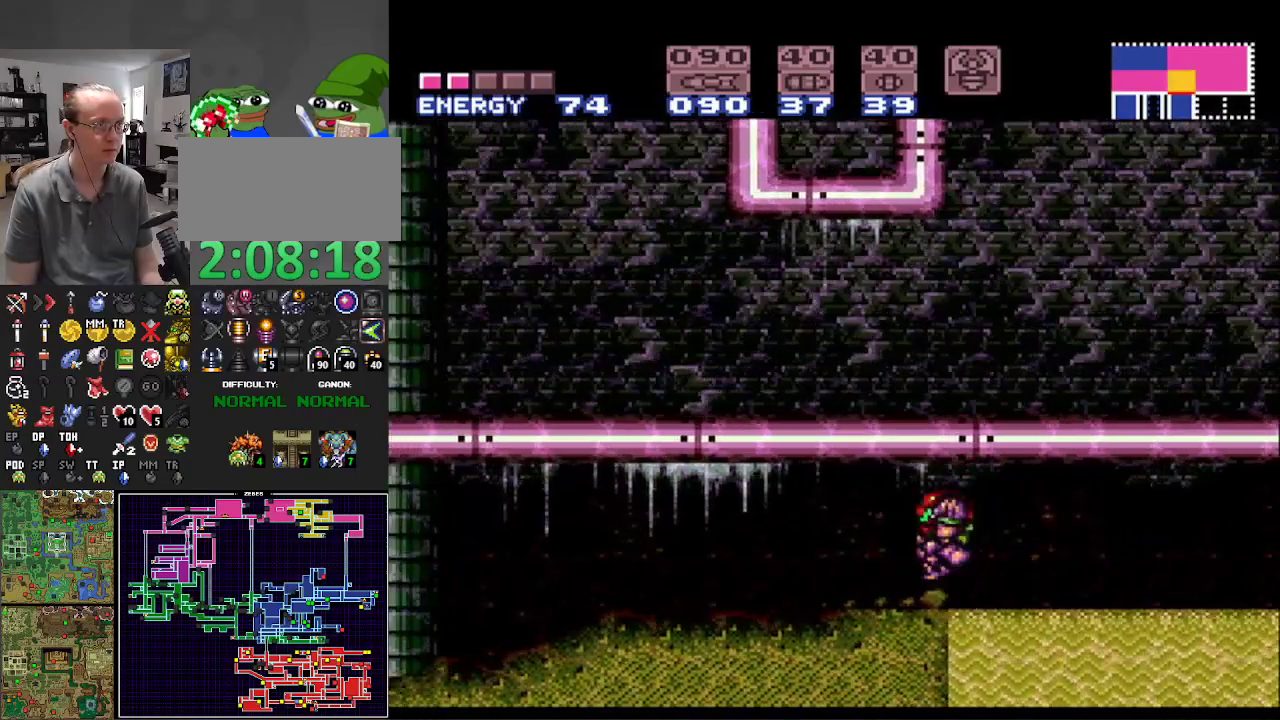
{"buttons": ["B", "DPAD_LEFT"], "events": [[83, "A", "up"]]}
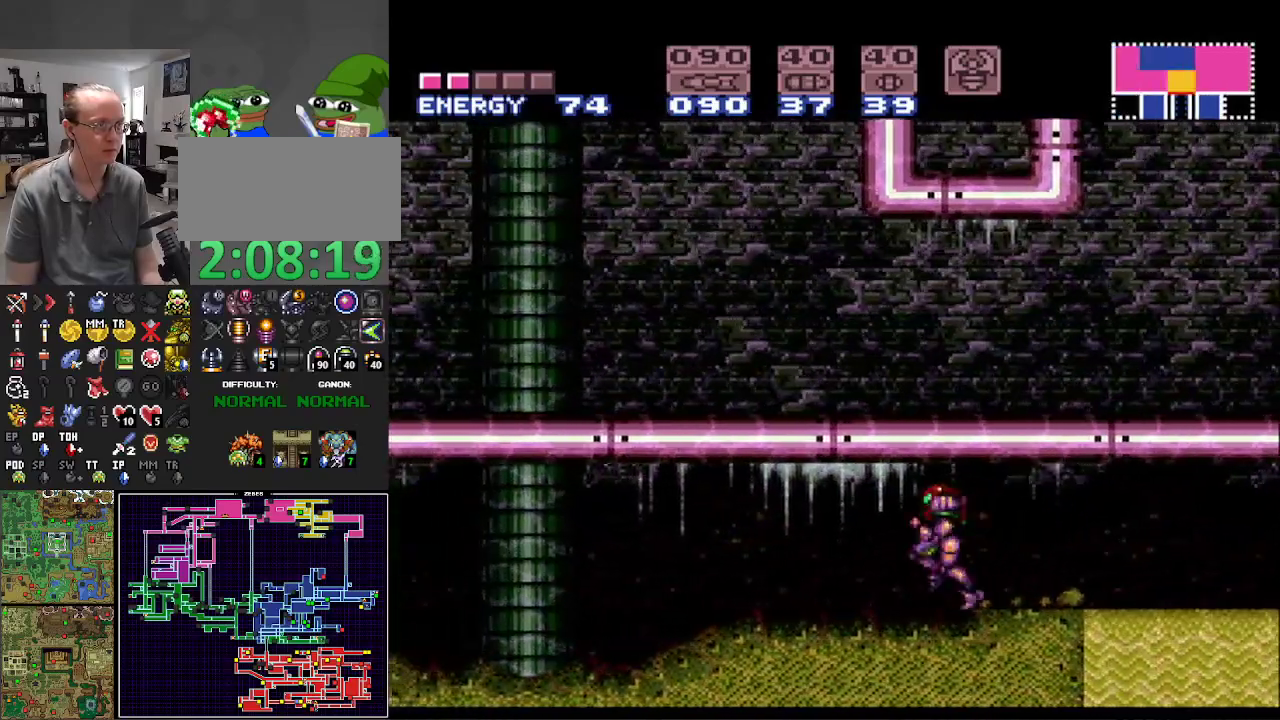
{"buttons": ["B", "DPAD_LEFT"], "events": []}
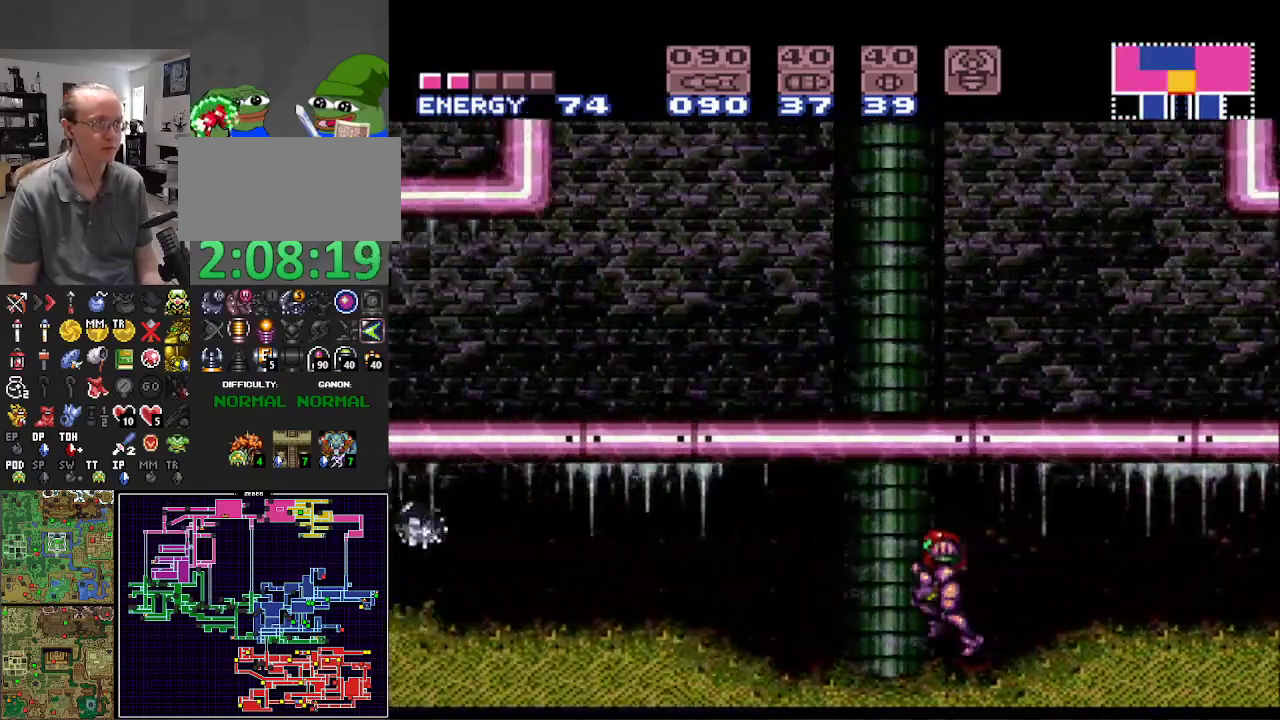
{"buttons": ["A", "B", "DPAD_LEFT"], "events": [[417, "A", "down"]]}
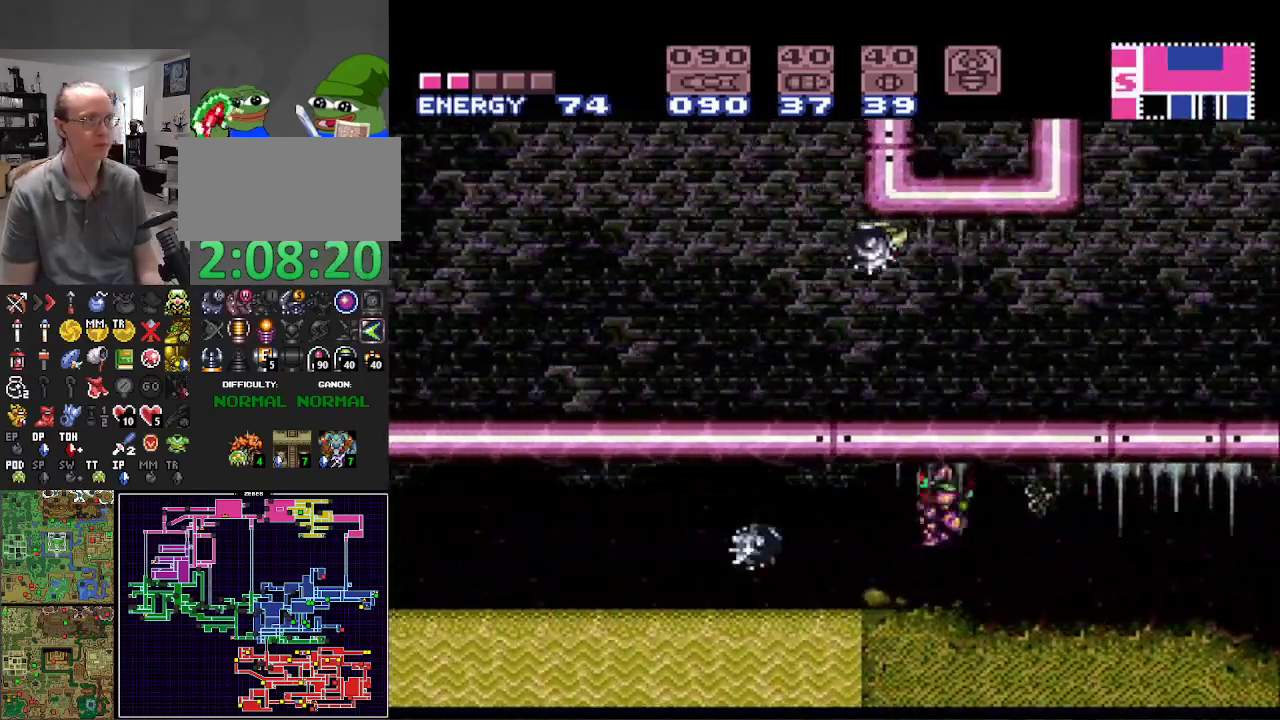
{"buttons": [], "events": [[83, "A", "up"], [167, "B", "up"], [500, "DPAD_LEFT", "up"]]}
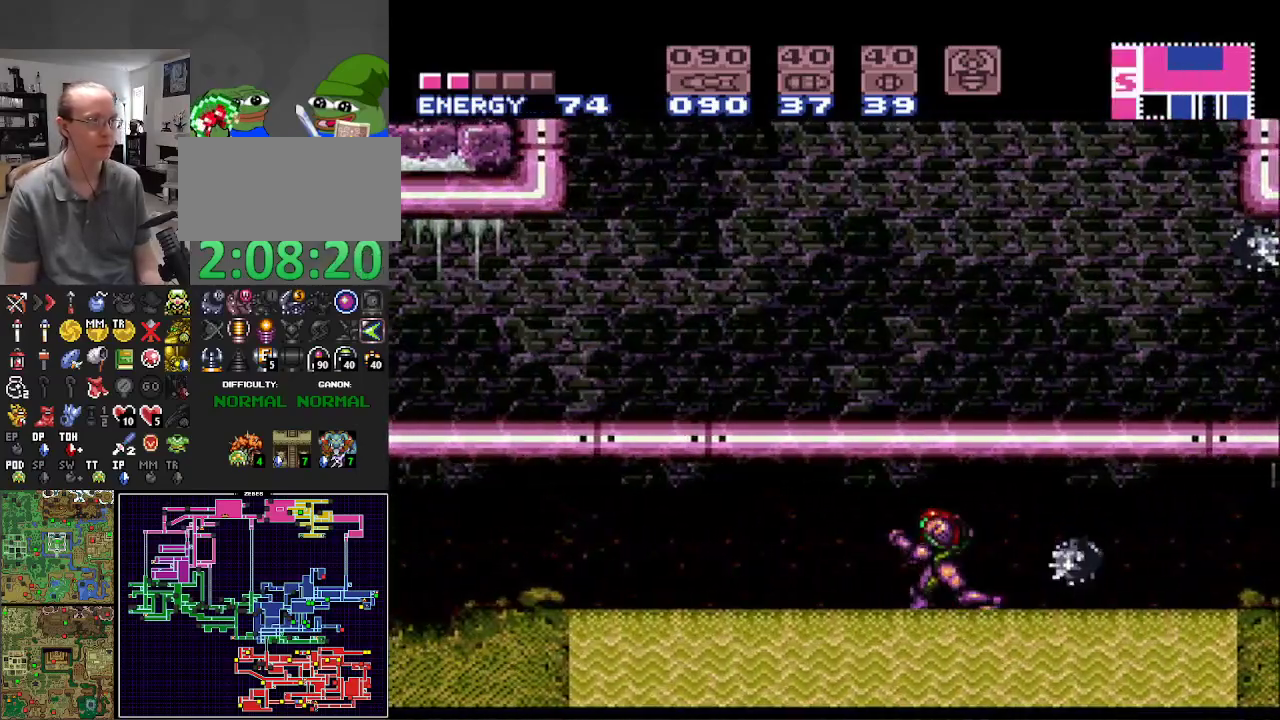
{"buttons": ["DPAD_DOWN"], "events": [[317, "DPAD_DOWN", "down"], [417, "DPAD_DOWN", "up"], [467, "DPAD_DOWN", "down"]]}
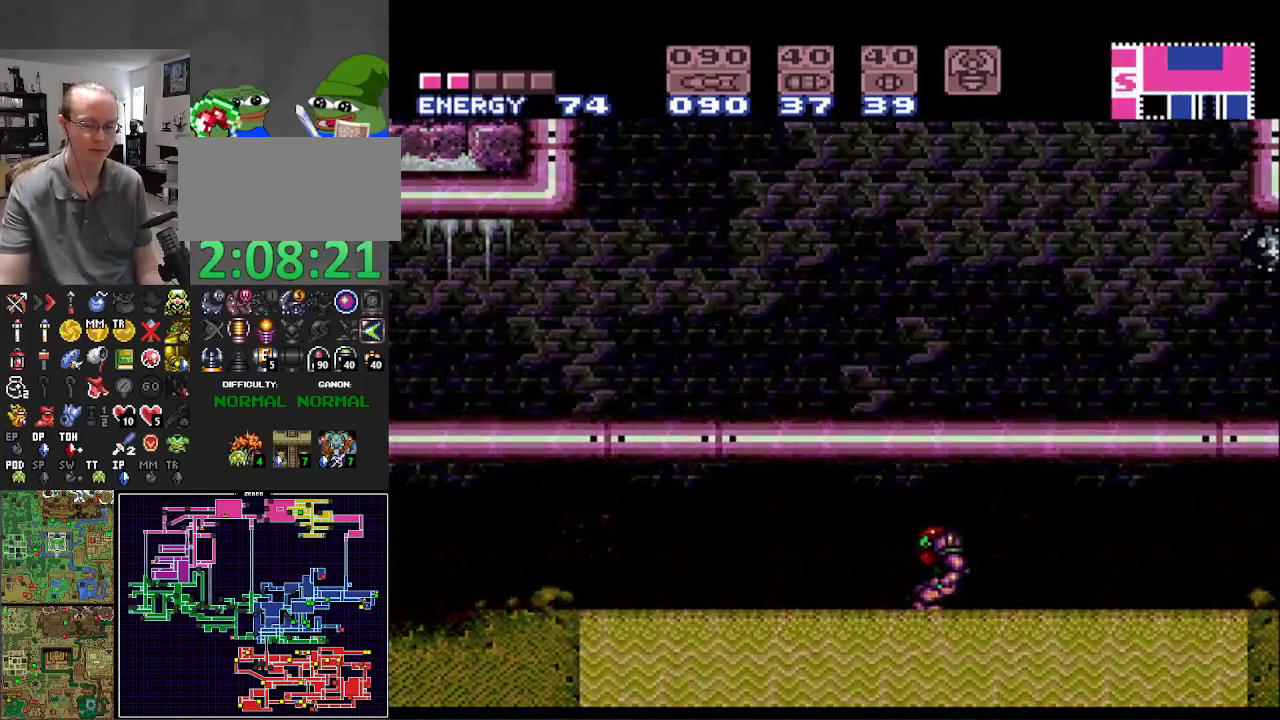
{"buttons": [], "events": [[67, "DPAD_DOWN", "up"], [150, "DPAD_DOWN", "down"], [233, "DPAD_DOWN", "up"], [350, "DPAD_DOWN", "down"], [417, "DPAD_DOWN", "up"]]}
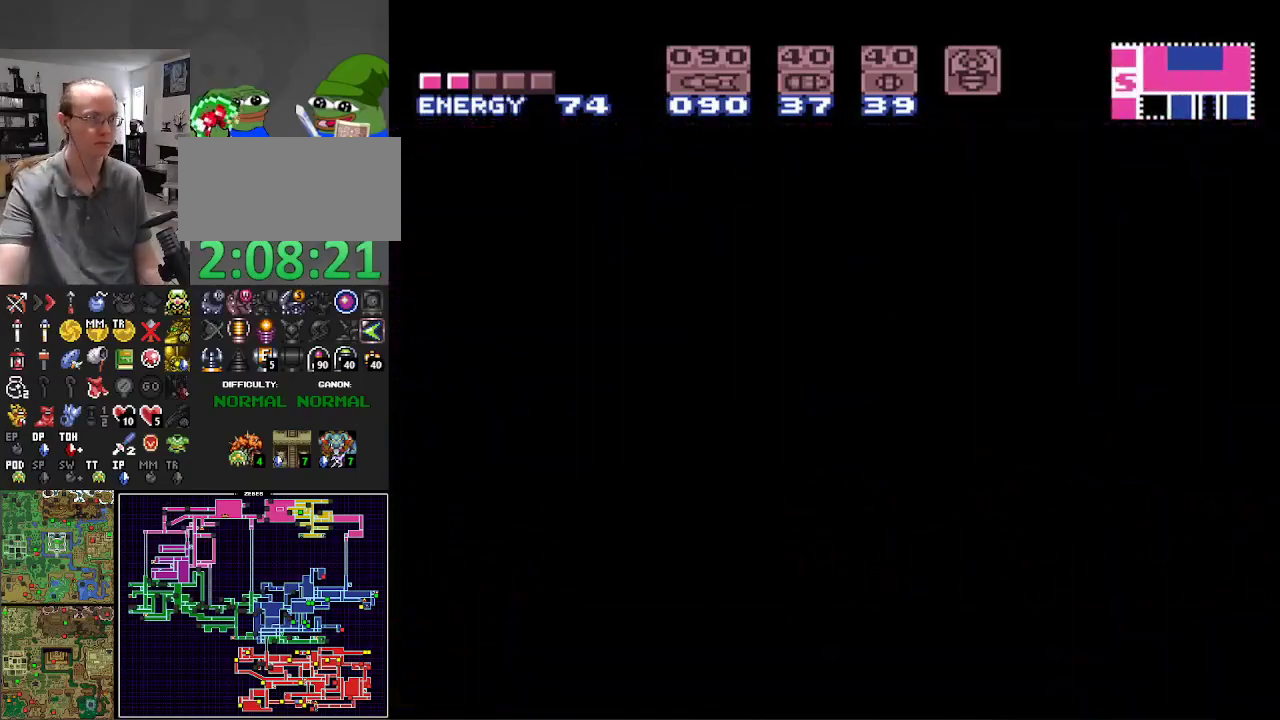
{"buttons": [], "events": [[33, "DPAD_DOWN", "down"], [133, "DPAD_DOWN", "up"], [283, "DPAD_DOWN", "down"], [400, "DPAD_DOWN", "up"]]}
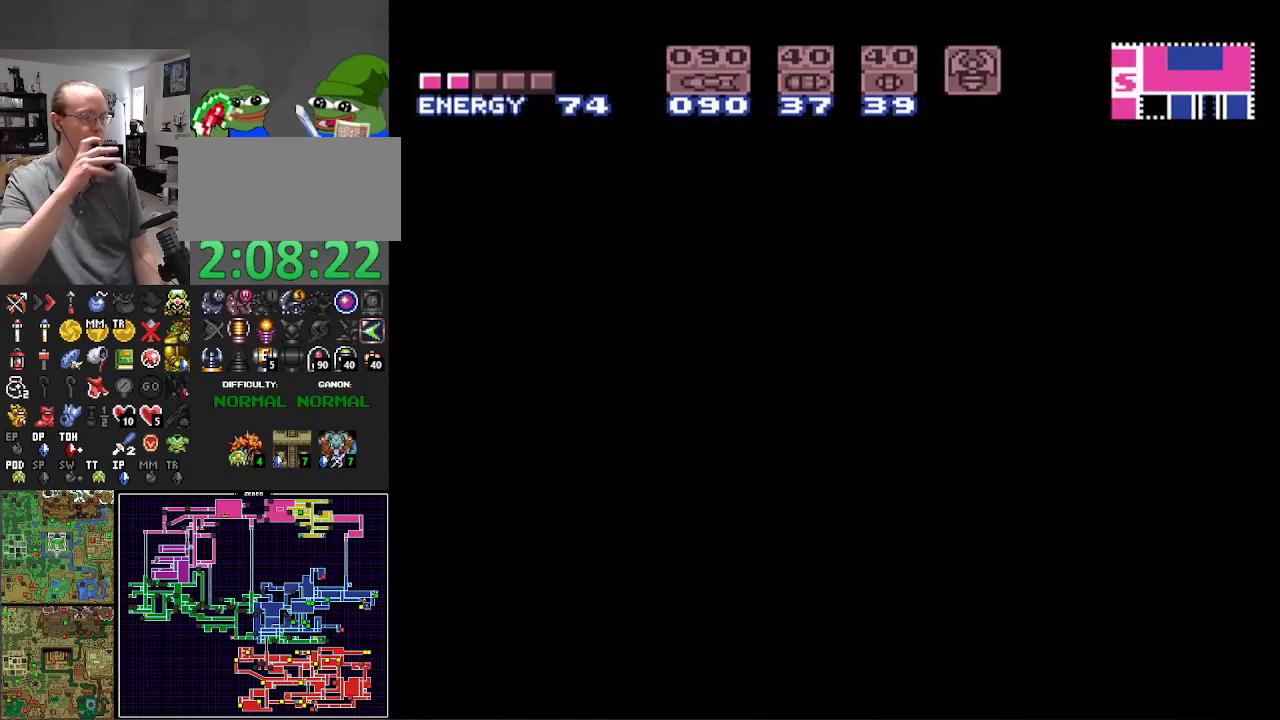
{"buttons": ["DPAD_DOWN"], "events": [[17, "DPAD_DOWN", "down"], [117, "DPAD_DOWN", "up"], [250, "DPAD_DOWN", "down"], [333, "DPAD_DOWN", "up"], [500, "DPAD_DOWN", "down"]]}
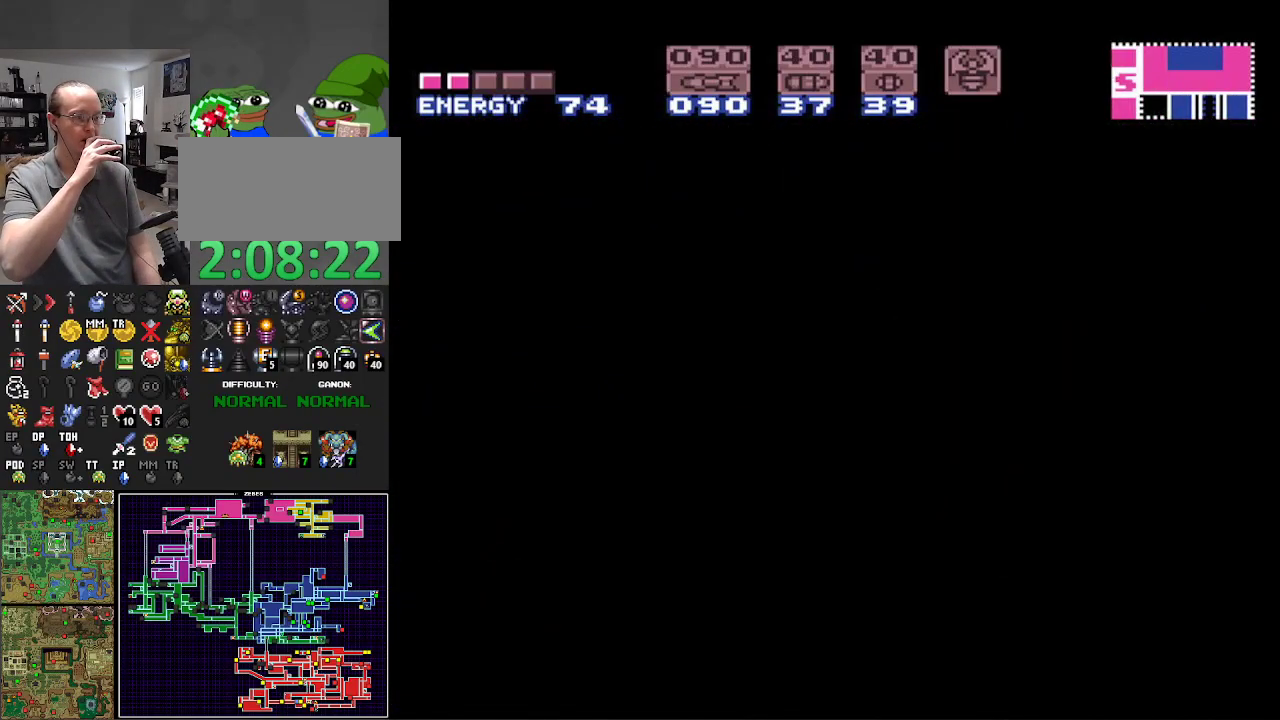
{"buttons": [], "events": [[117, "DPAD_DOWN", "up"], [183, "DPAD_DOWN", "down"], [300, "DPAD_DOWN", "up"], [383, "DPAD_DOWN", "down"], [500, "DPAD_DOWN", "up"]]}
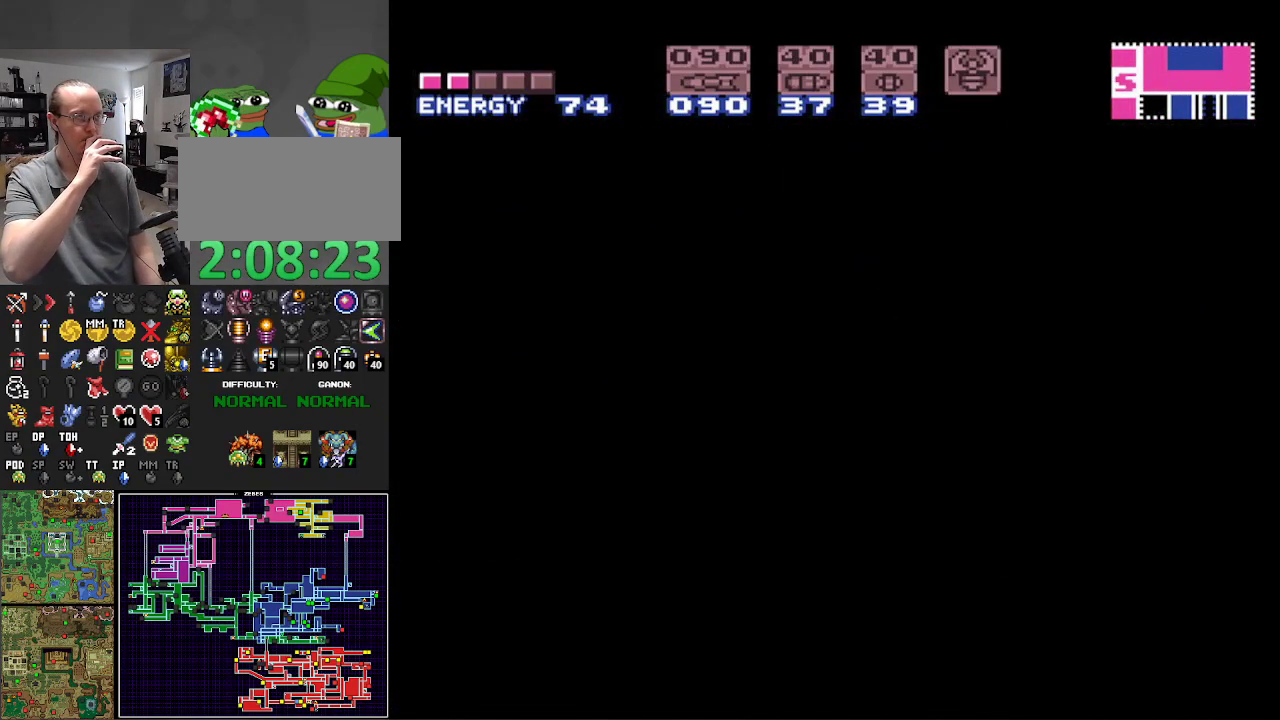
{"buttons": [], "events": [[100, "DPAD_DOWN", "down"], [183, "DPAD_DOWN", "up"], [300, "DPAD_DOWN", "down"], [400, "DPAD_DOWN", "up"]]}
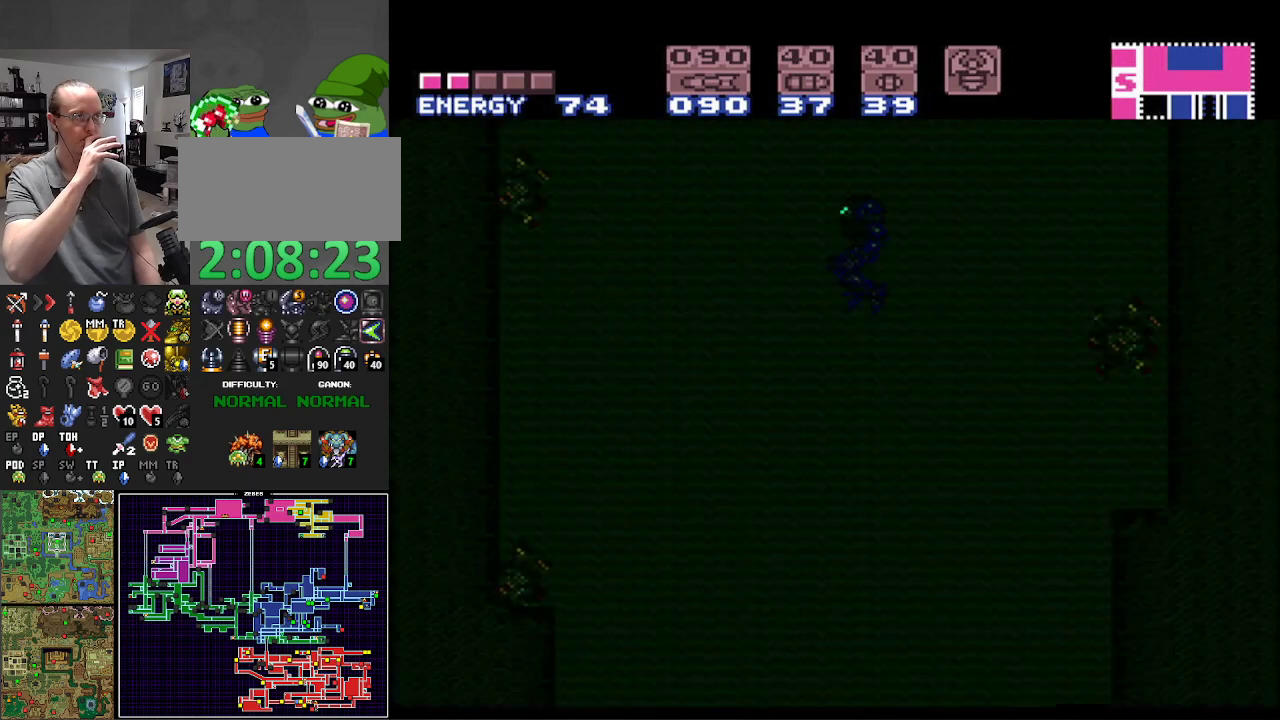
{"buttons": ["DPAD_DOWN"], "events": [[17, "DPAD_DOWN", "down"], [117, "DPAD_DOWN", "up"], [200, "DPAD_DOWN", "down"], [333, "DPAD_DOWN", "up"], [383, "DPAD_DOWN", "down"]]}
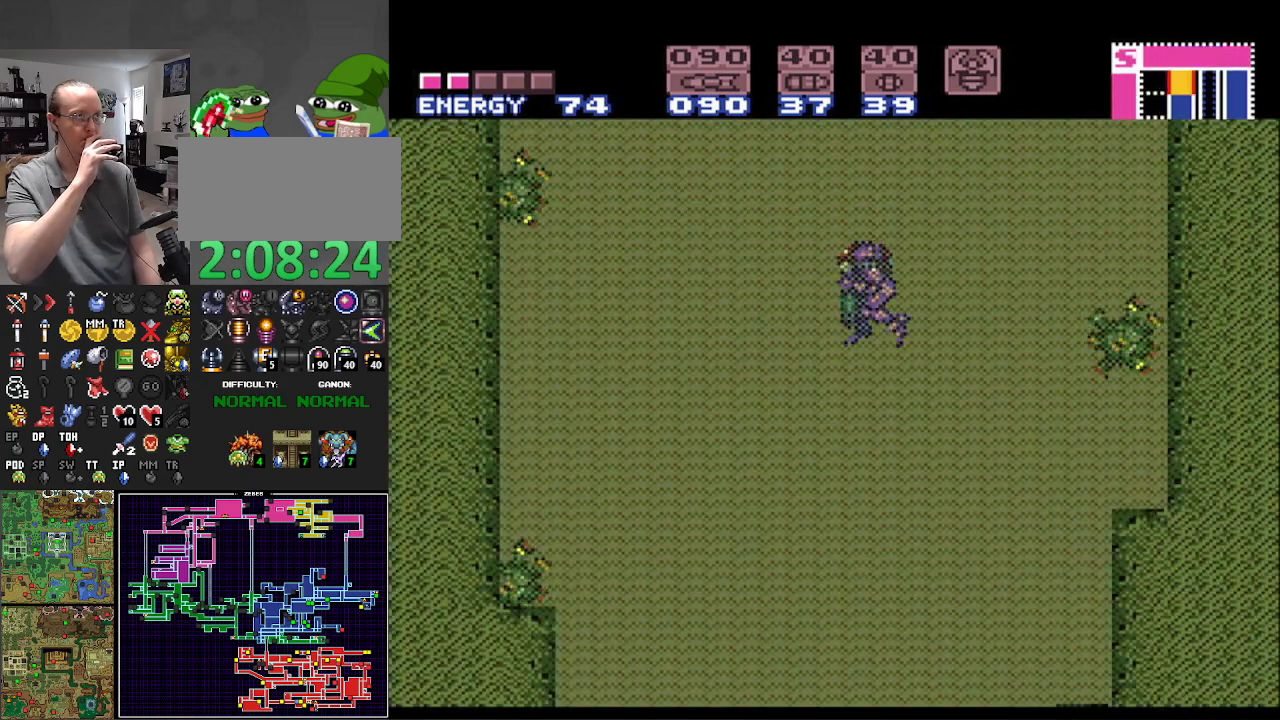
{"buttons": ["DPAD_UP"], "events": [[33, "DPAD_DOWN", "up"], [83, "DPAD_DOWN", "down"], [217, "DPAD_DOWN", "up"], [317, "DPAD_UP", "down"], [450, "DPAD_UP", "up"], [483, "DPAD_UP", "down"]]}
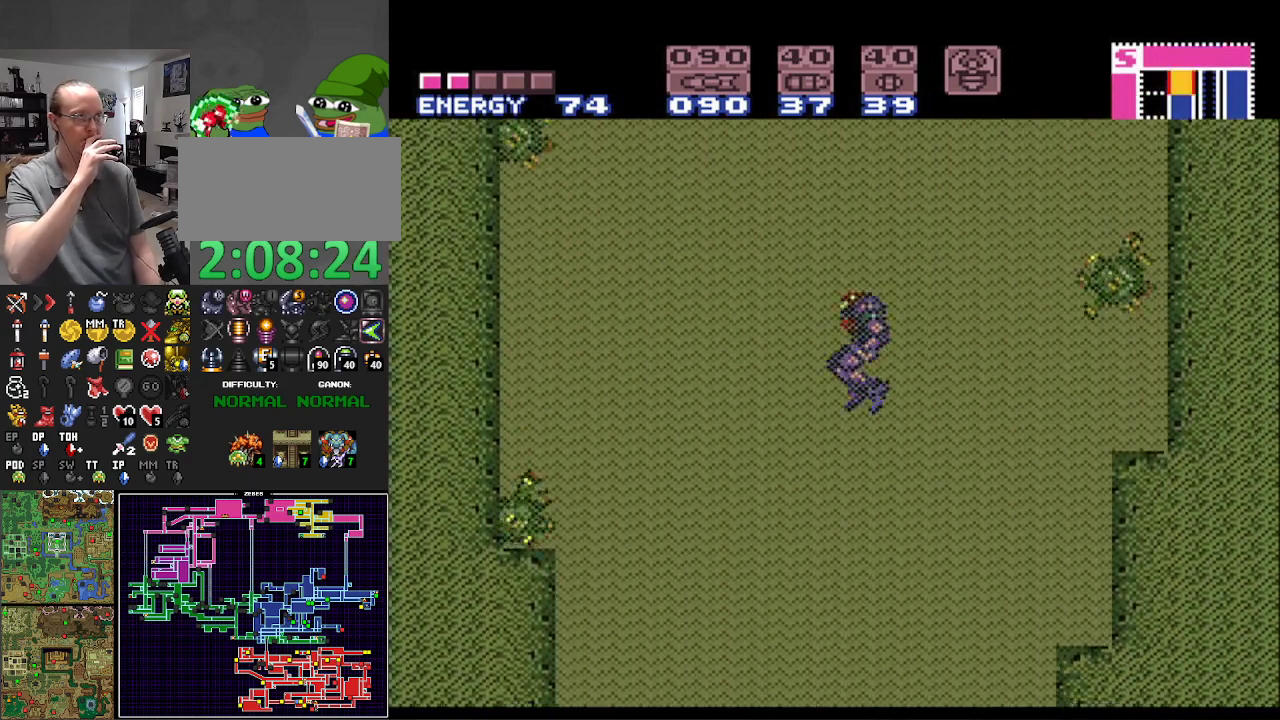
{"buttons": [], "events": [[100, "DPAD_UP", "up"], [250, "DPAD_DOWN", "down"], [333, "DPAD_DOWN", "up"], [383, "DPAD_DOWN", "down"], [500, "DPAD_DOWN", "up"]]}
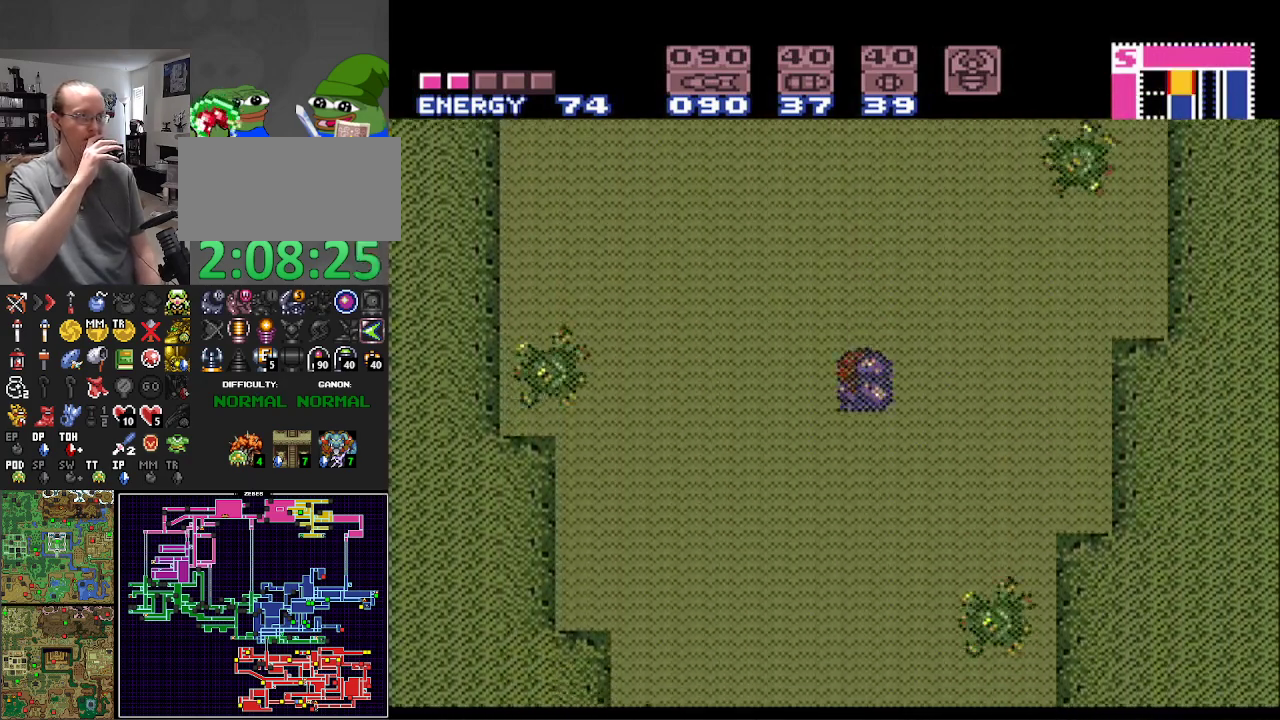
{"buttons": ["DPAD_UP"], "events": [[83, "DPAD_LEFT", "down"], [233, "DPAD_LEFT", "up"], [317, "DPAD_UP", "down"], [433, "DPAD_UP", "up"], [500, "DPAD_UP", "down"]]}
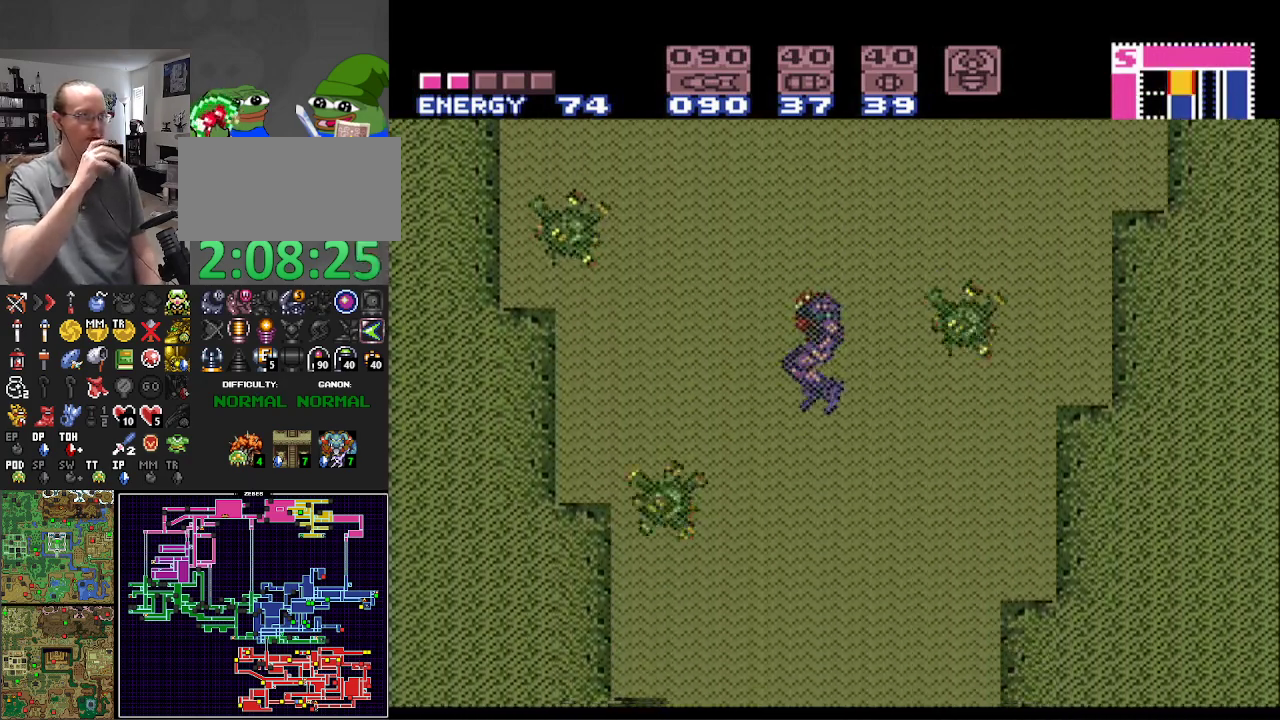
{"buttons": ["DPAD_DOWN"], "events": [[100, "DPAD_UP", "up"], [233, "DPAD_DOWN", "down"], [350, "DPAD_DOWN", "up"], [417, "DPAD_DOWN", "down"]]}
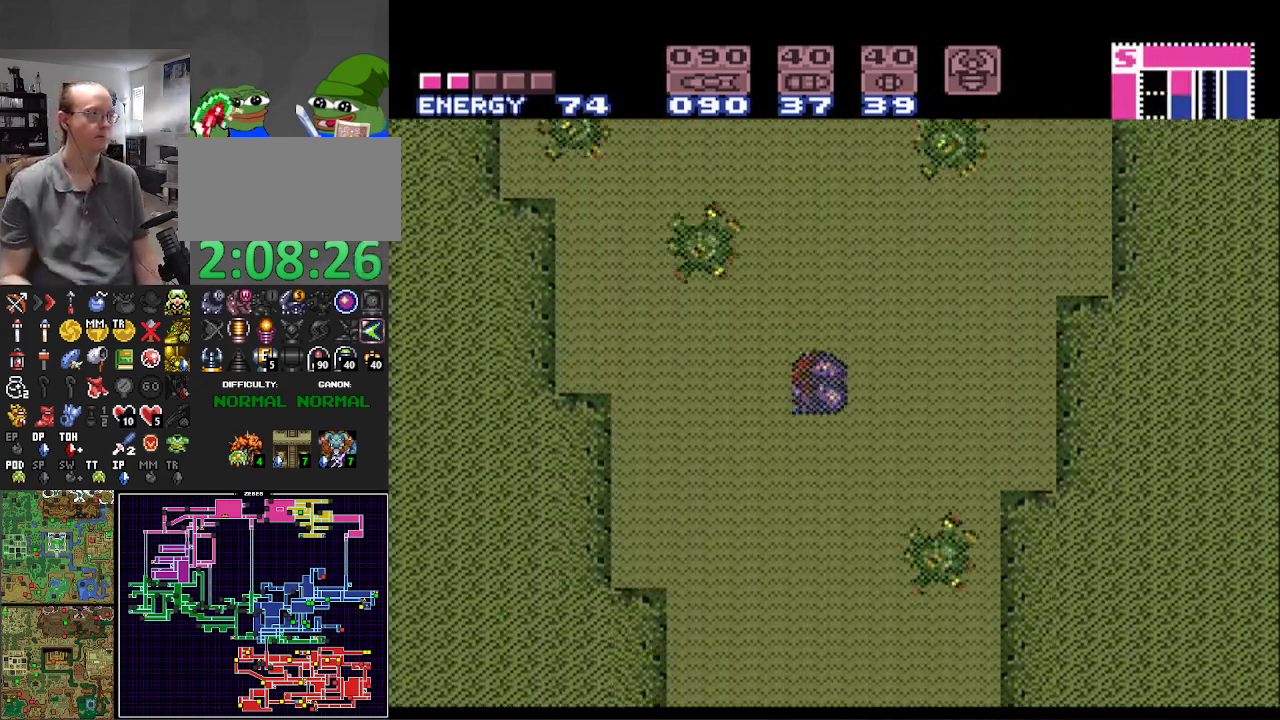
{"buttons": [], "events": [[33, "DPAD_DOWN", "up"], [183, "DPAD_LEFT", "down"], [283, "DPAD_LEFT", "up"], [350, "DPAD_UP", "down"], [467, "DPAD_UP", "up"]]}
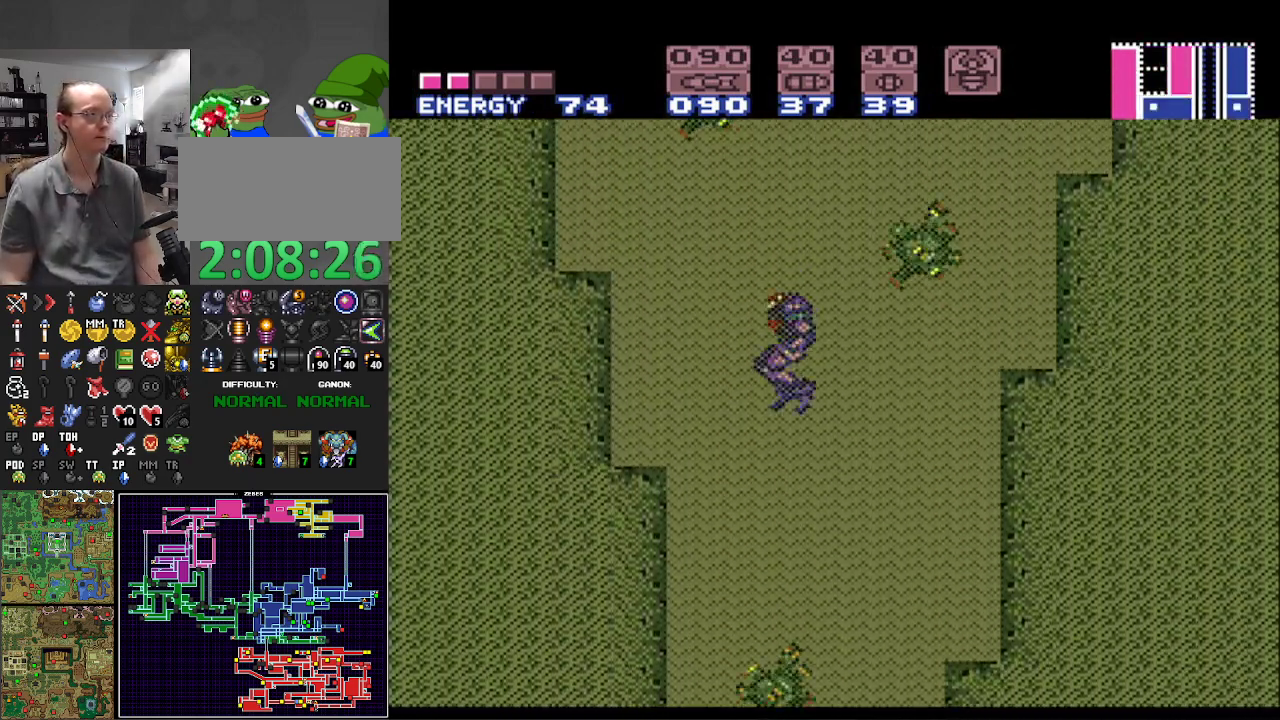
{"buttons": ["DPAD_RIGHT"], "events": [[33, "DPAD_UP", "down"], [133, "DPAD_UP", "up"], [267, "DPAD_RIGHT", "down"], [350, "DPAD_UP", "down"], [450, "DPAD_UP", "up"]]}
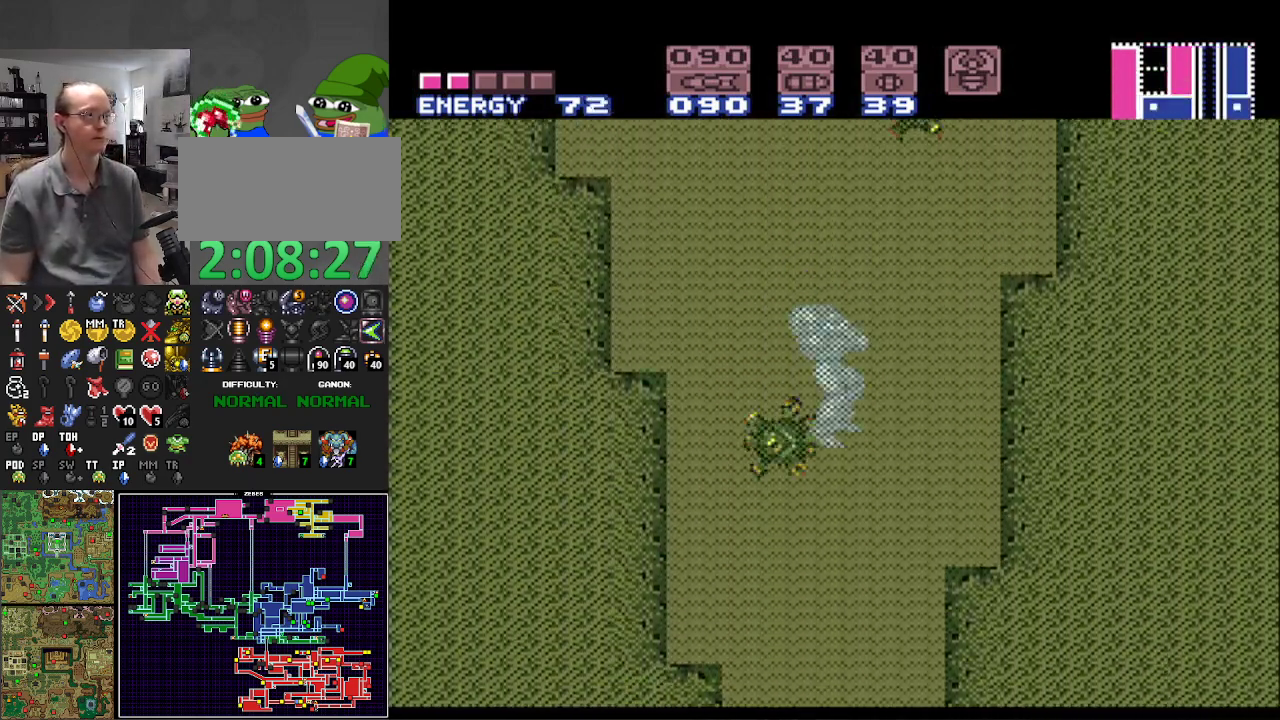
{"buttons": ["DPAD_LEFT"], "events": [[100, "DPAD_RIGHT", "up"], [183, "DPAD_LEFT", "down"]]}
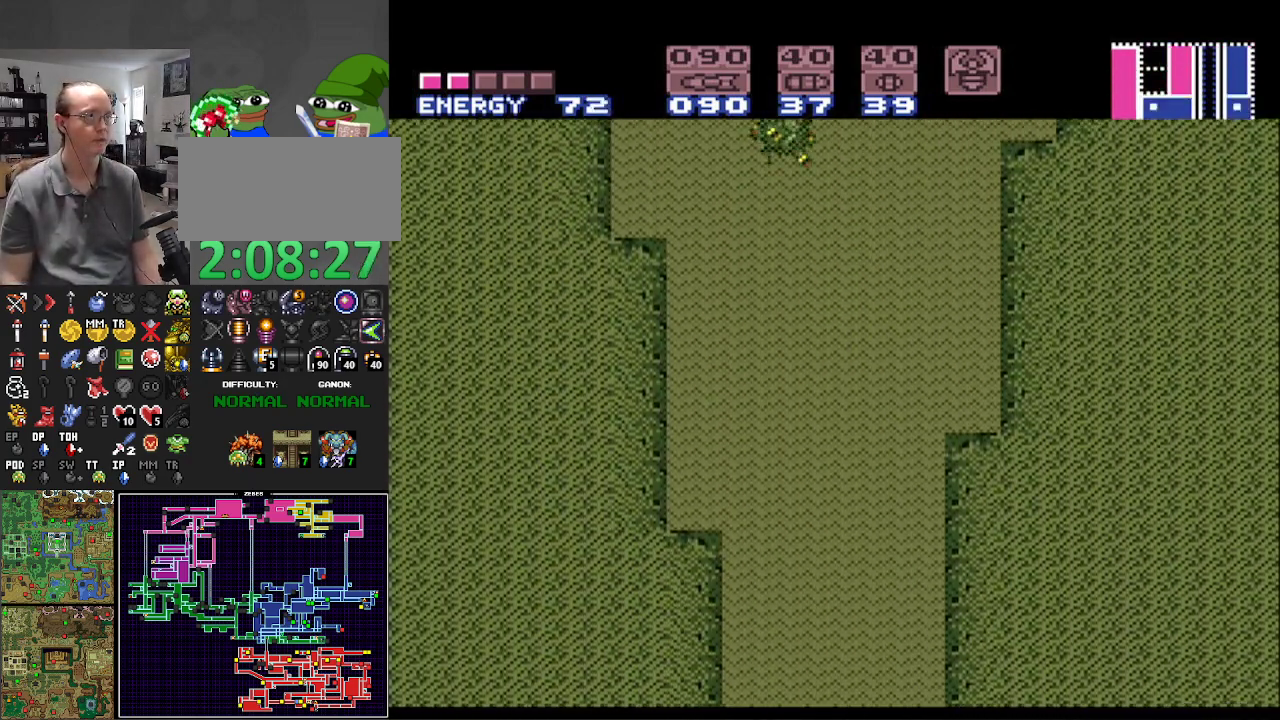
{"buttons": ["DPAD_UP"], "events": [[50, "DPAD_LEFT", "up"], [117, "DPAD_DOWN", "down"], [250, "DPAD_DOWN", "up"], [283, "DPAD_DOWN", "down"], [417, "DPAD_DOWN", "up"], [500, "DPAD_UP", "down"]]}
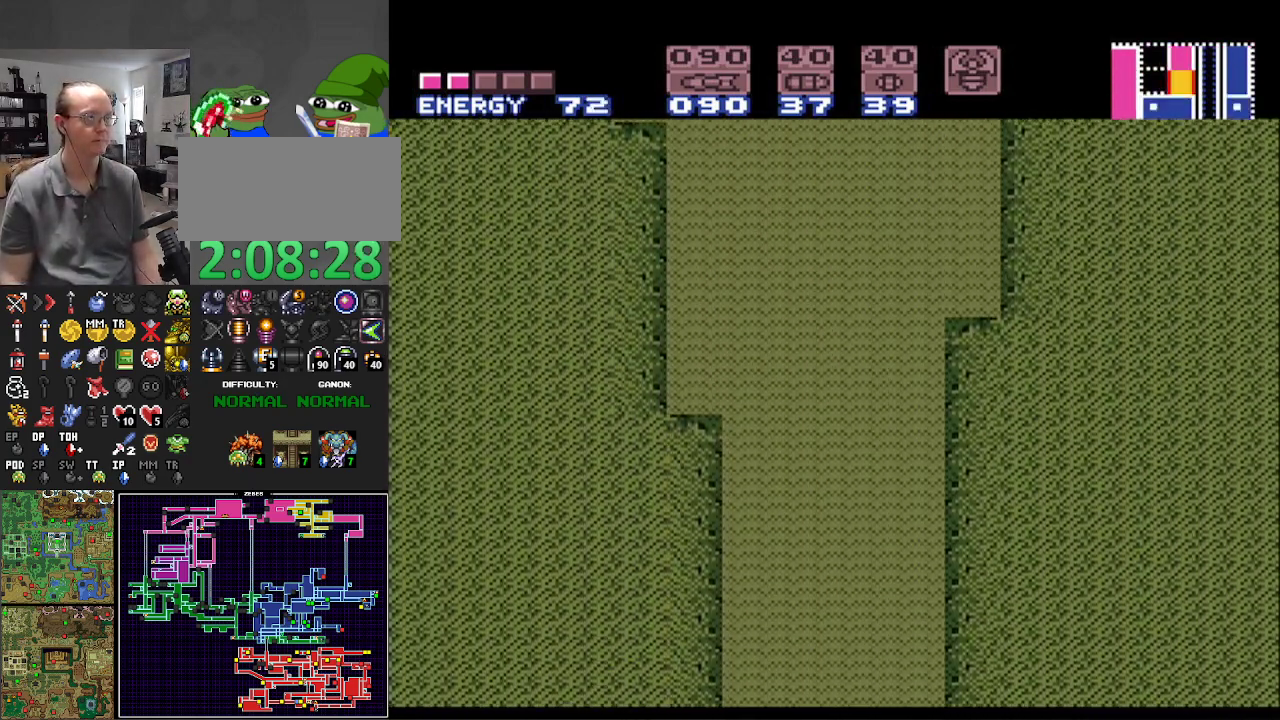
{"buttons": ["DPAD_UP"], "events": [[17, "DPAD_LEFT", "down"], [83, "DPAD_UP", "up"], [300, "DPAD_LEFT", "up"], [400, "DPAD_UP", "down"]]}
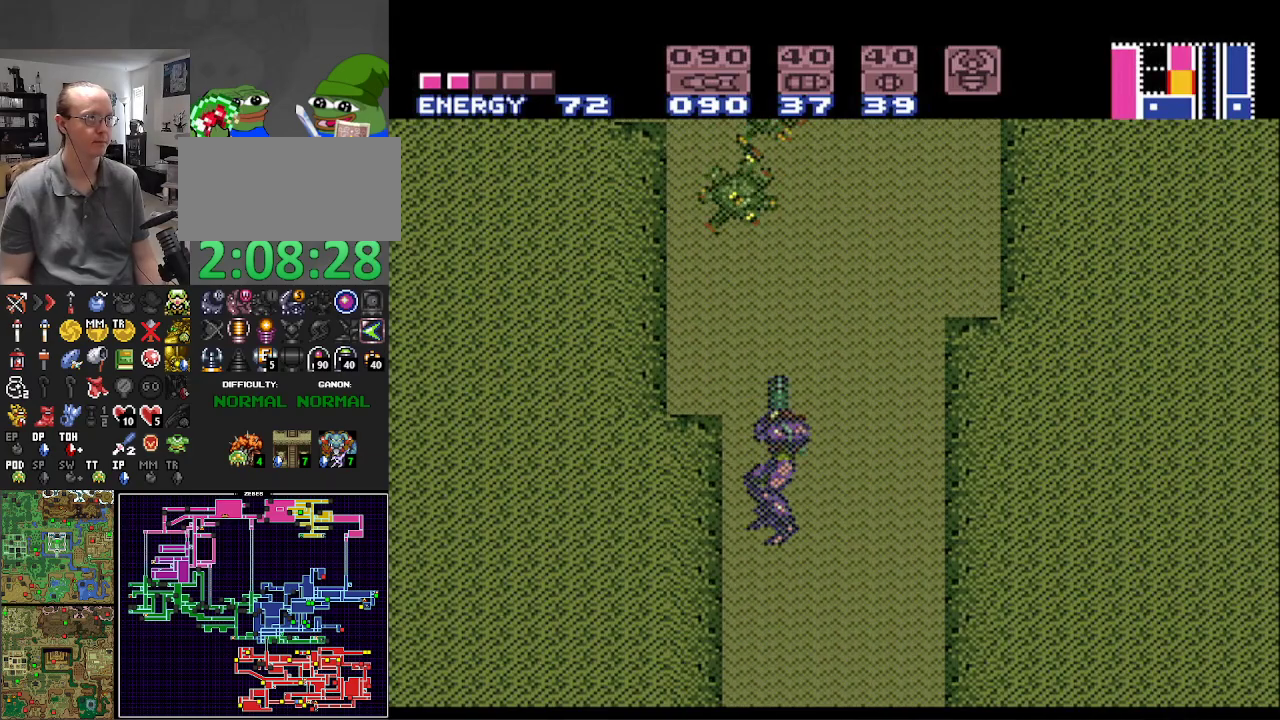
{"buttons": [], "events": [[17, "DPAD_UP", "up"], [83, "DPAD_UP", "down"], [117, "DPAD_UP", "up"], [233, "DPAD_DOWN", "down"], [333, "DPAD_DOWN", "up"], [400, "DPAD_DOWN", "down"], [500, "DPAD_DOWN", "up"]]}
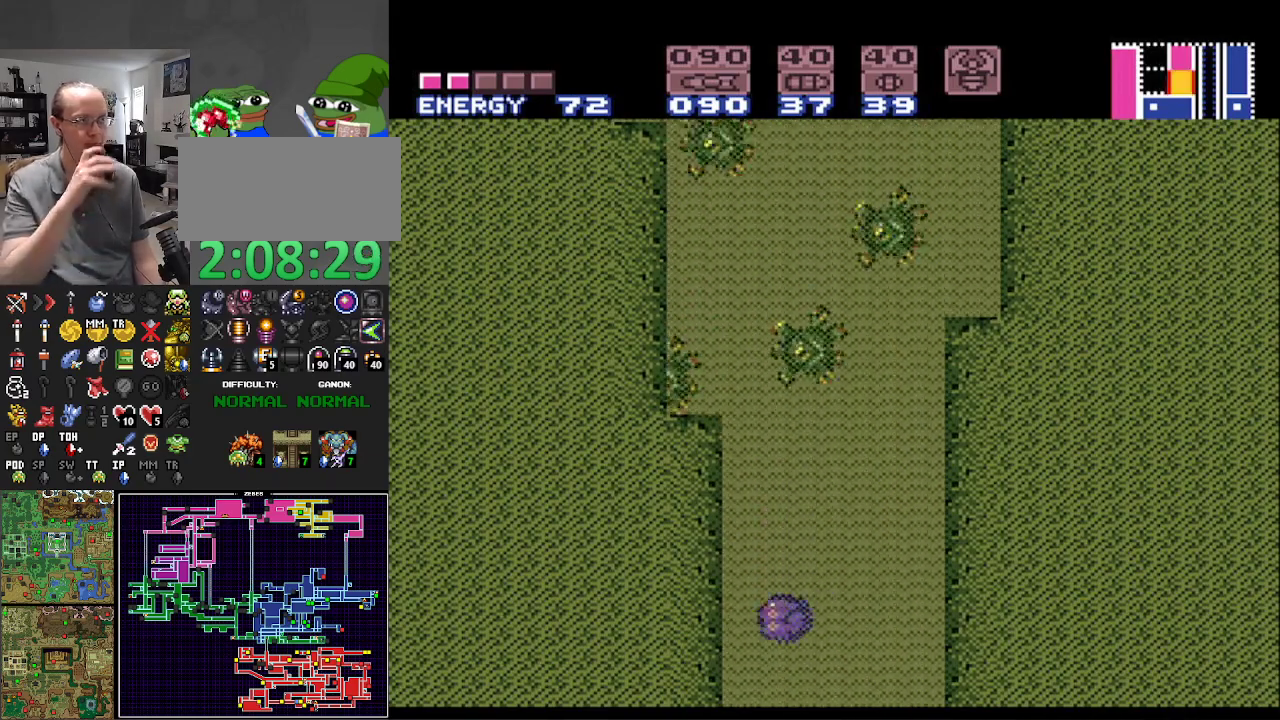
{"buttons": [], "events": [[117, "DPAD_DOWN", "down"], [233, "DPAD_DOWN", "up"]]}
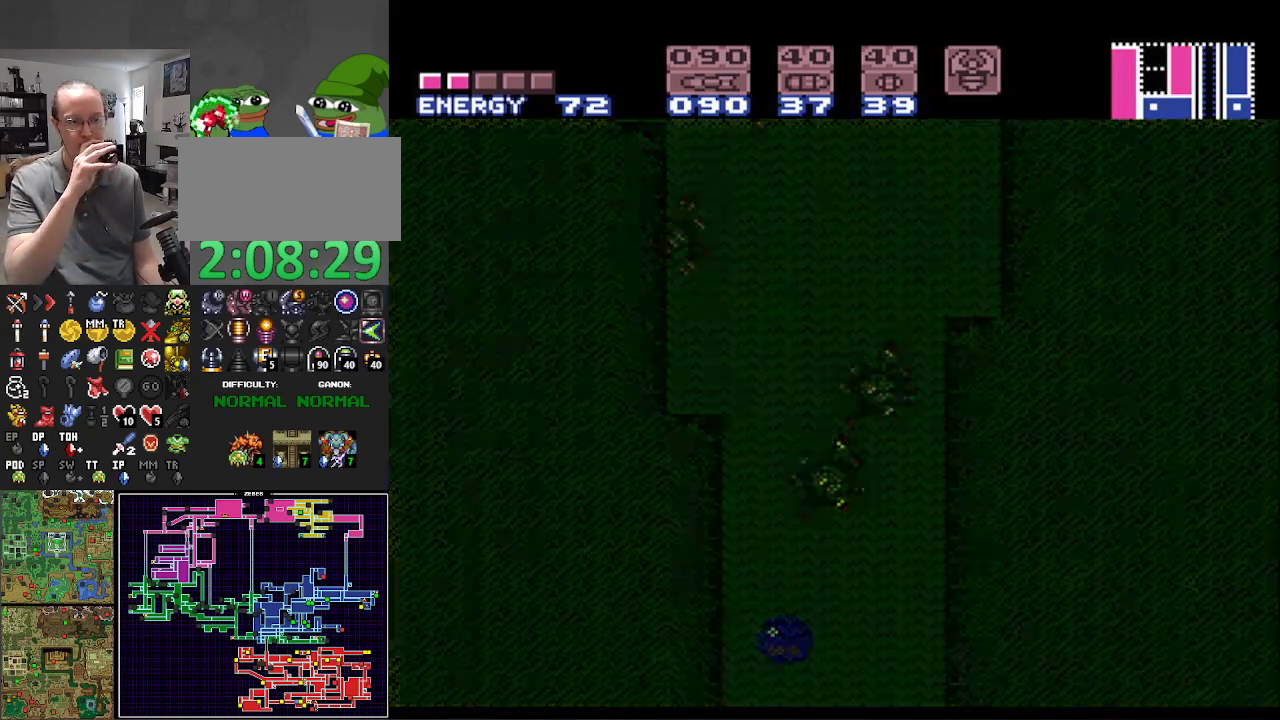
{"buttons": [], "events": []}
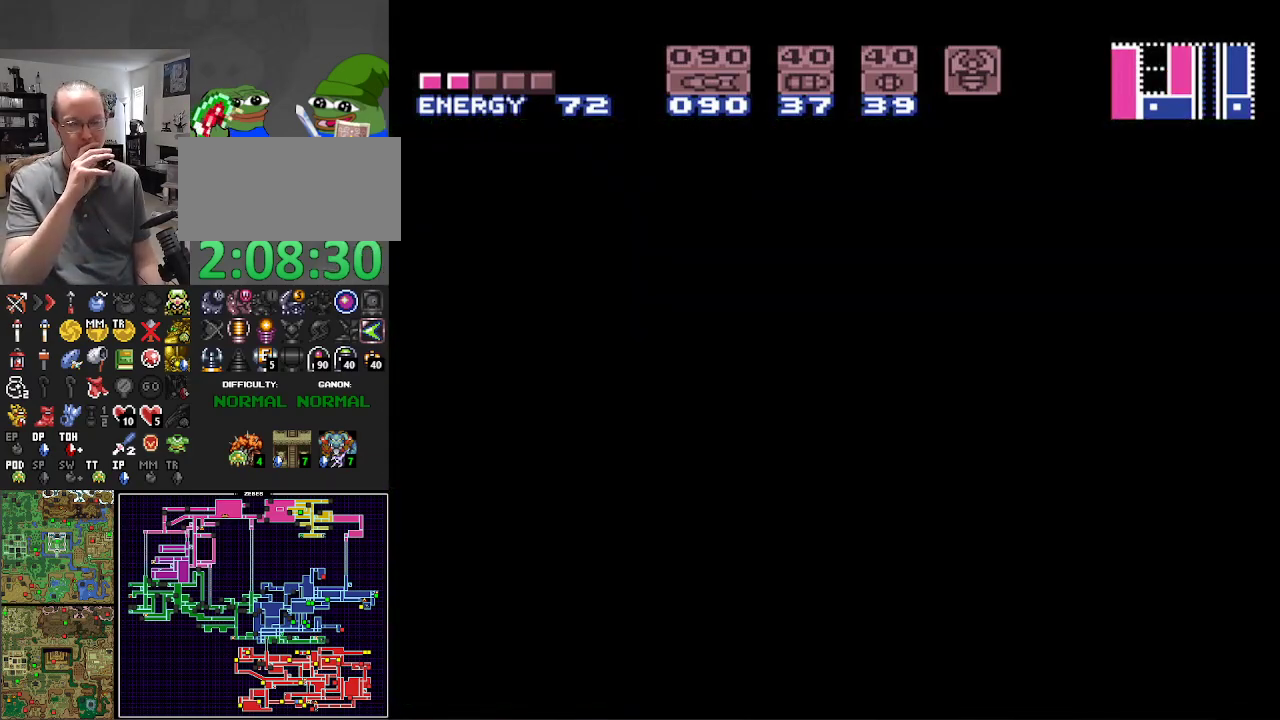
{"buttons": [], "events": []}